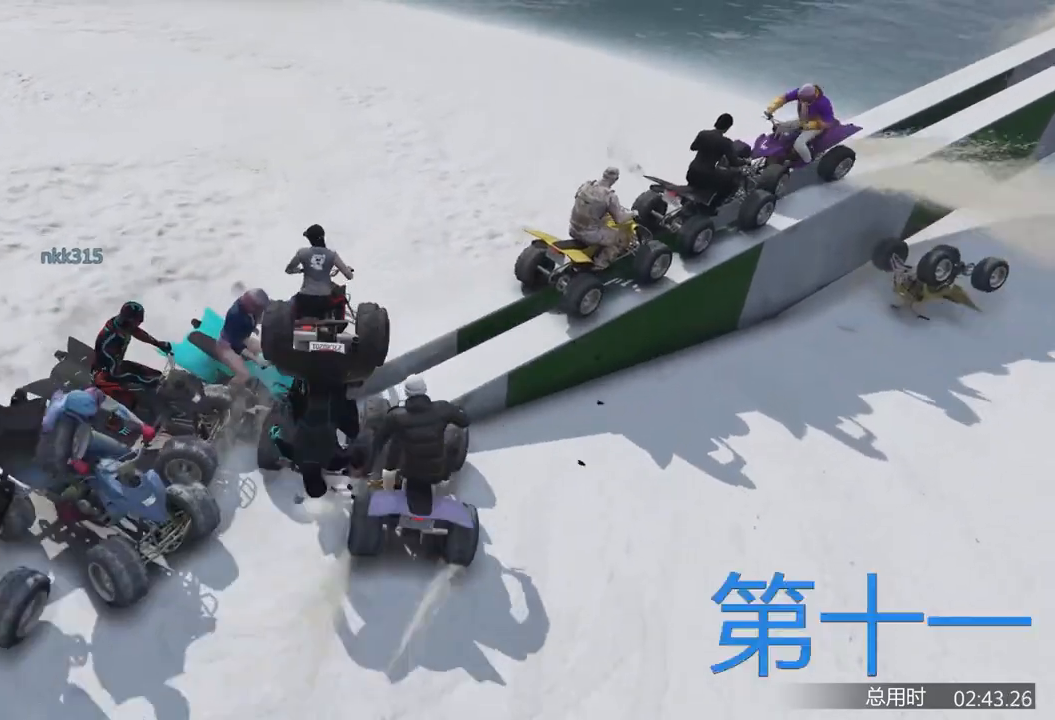
Gameplay with keyboard; each line is a JSON object with the keys held at the frame after it. "events" lists presses ("down") and releases ("up") of "a", "ctrl", "d", "e", "f", "q", "r", "s", "shift", "space", "tab" and "w" between this image and that frame as [ms after this image, input, new state], when the widget could be followed in between. No other keys are recorded. Mouse input is not recorded.
{"keys": ["a", "w"], "events": [[67, "w", "up"], [233, "d", "down"], [300, "w", "down"], [400, "d", "up"], [500, "a", "down"]]}
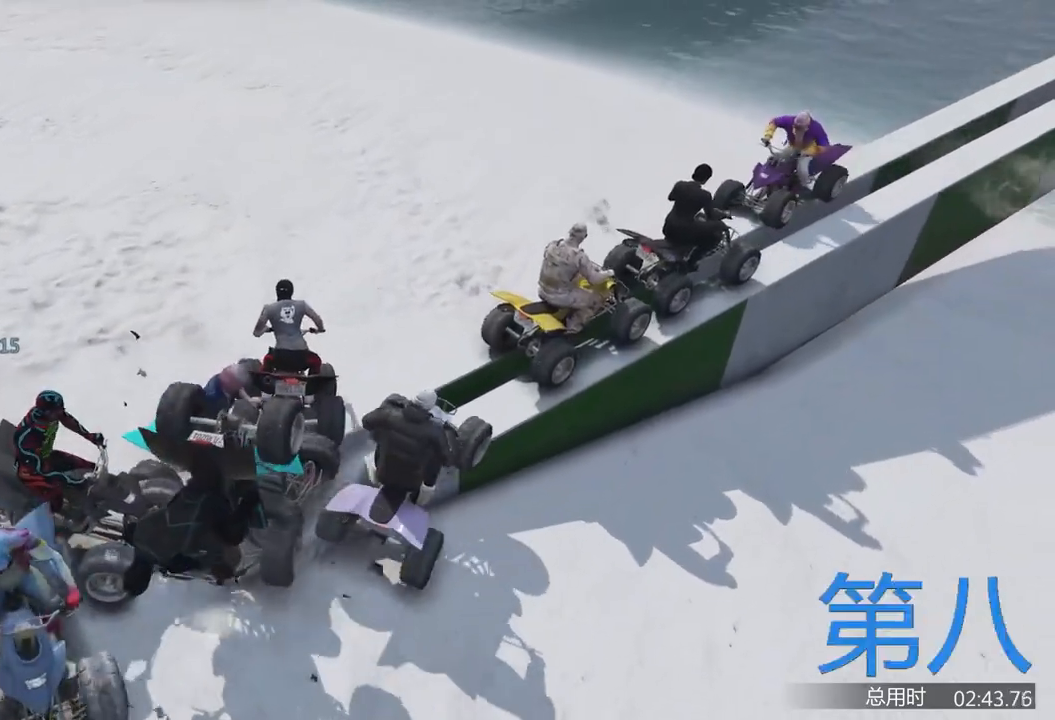
{"keys": ["d"], "events": [[267, "a", "up"], [267, "w", "up"], [333, "a", "down"], [333, "w", "down"], [367, "w", "up"], [400, "a", "up"], [500, "d", "down"]]}
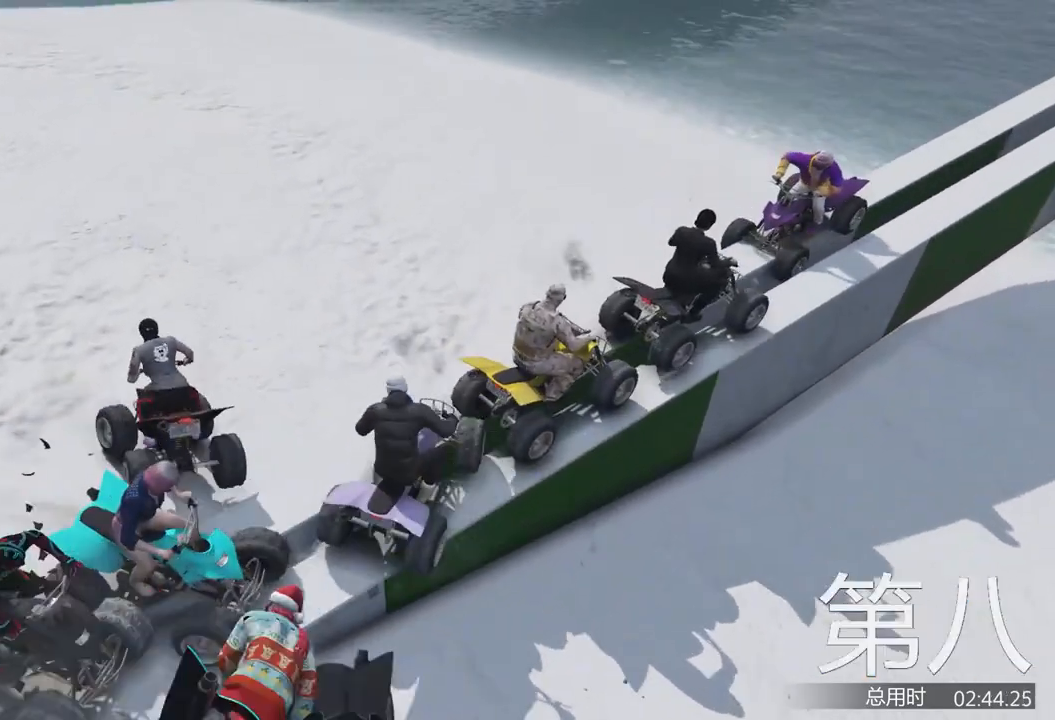
{"keys": ["a", "s"], "events": [[33, "w", "down"], [167, "w", "up"], [467, "d", "up"], [467, "s", "down"], [500, "a", "down"]]}
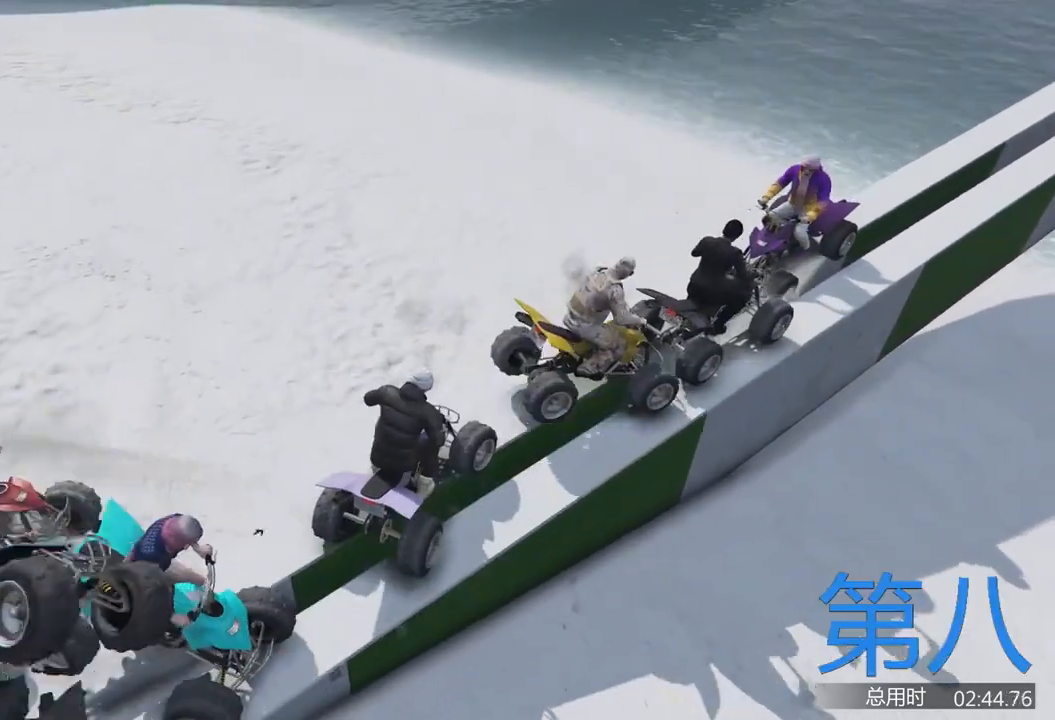
{"keys": ["a", "s"], "events": []}
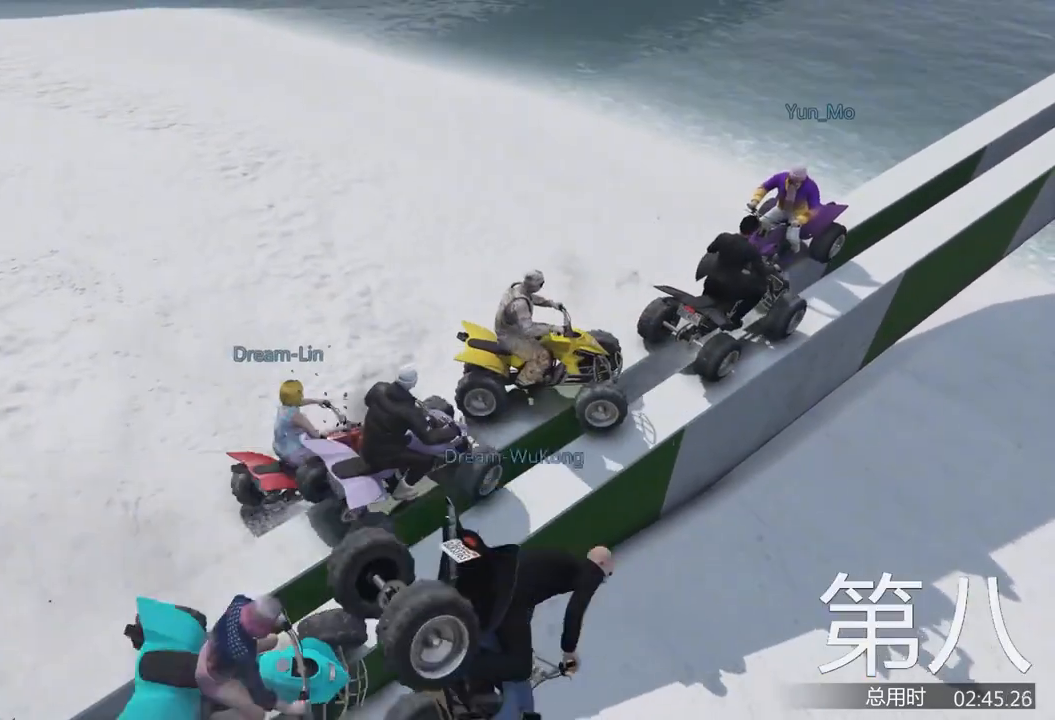
{"keys": ["w"], "events": [[233, "s", "up"], [267, "a", "up"], [300, "d", "down"], [400, "w", "down"], [433, "d", "up"]]}
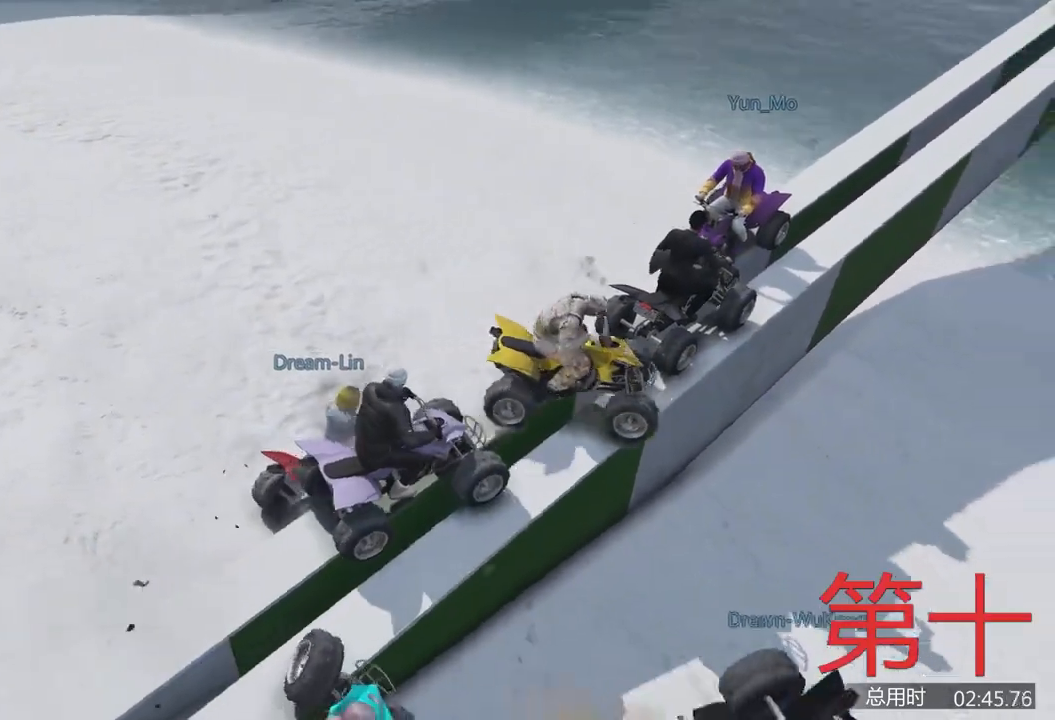
{"keys": ["w"], "events": [[67, "d", "down"], [200, "d", "up"], [300, "w", "up"], [400, "w", "down"]]}
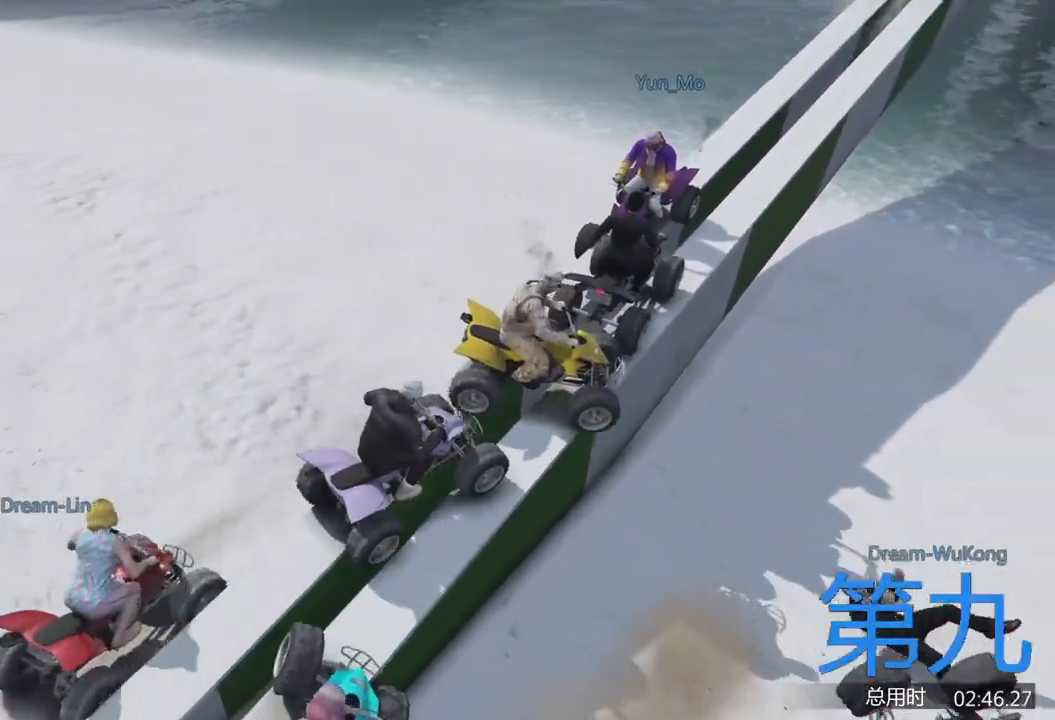
{"keys": ["a"], "events": [[100, "d", "down"], [167, "d", "up"], [233, "w", "up"], [367, "a", "down"]]}
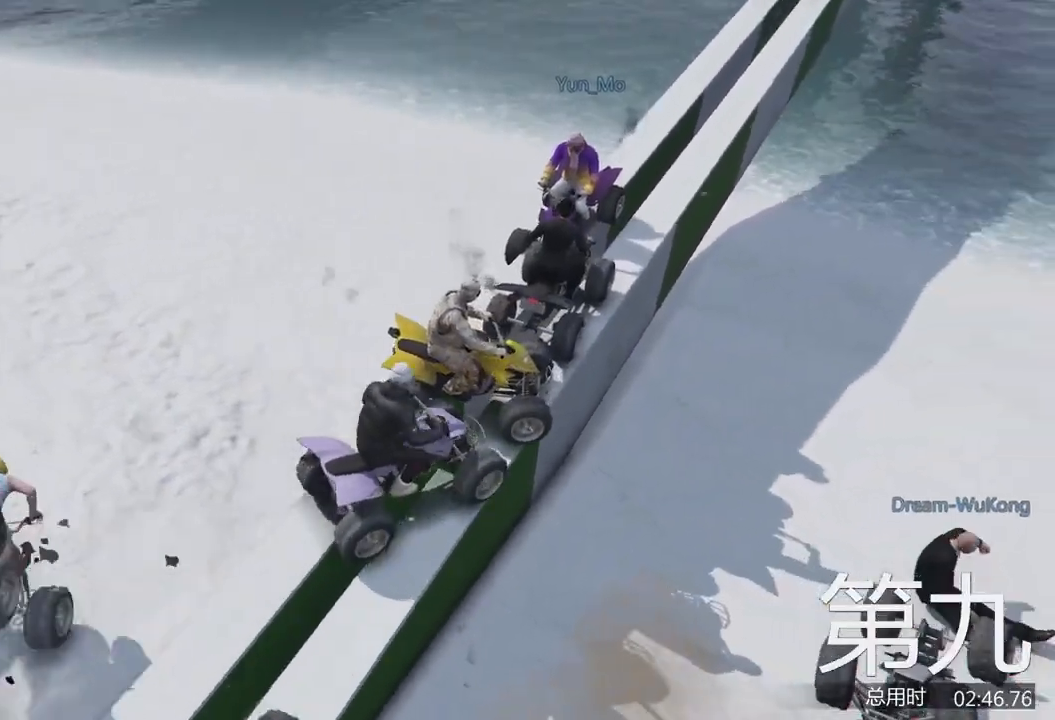
{"keys": ["d", "s"], "events": [[233, "a", "up"], [267, "s", "down"], [333, "d", "down"]]}
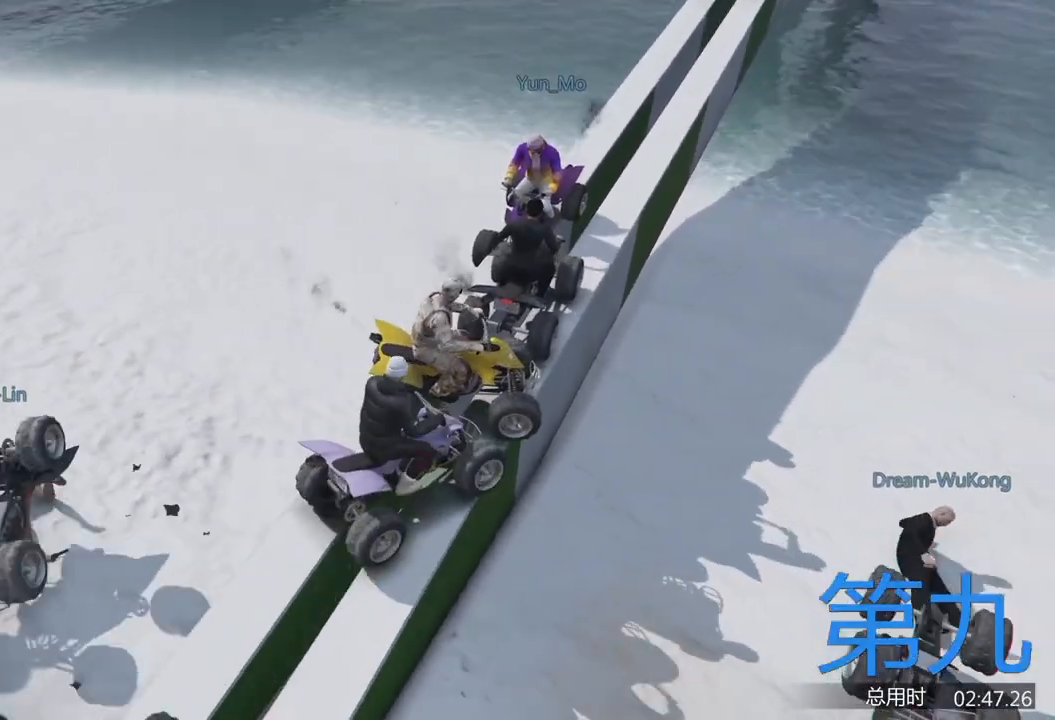
{"keys": ["d", "s"], "events": []}
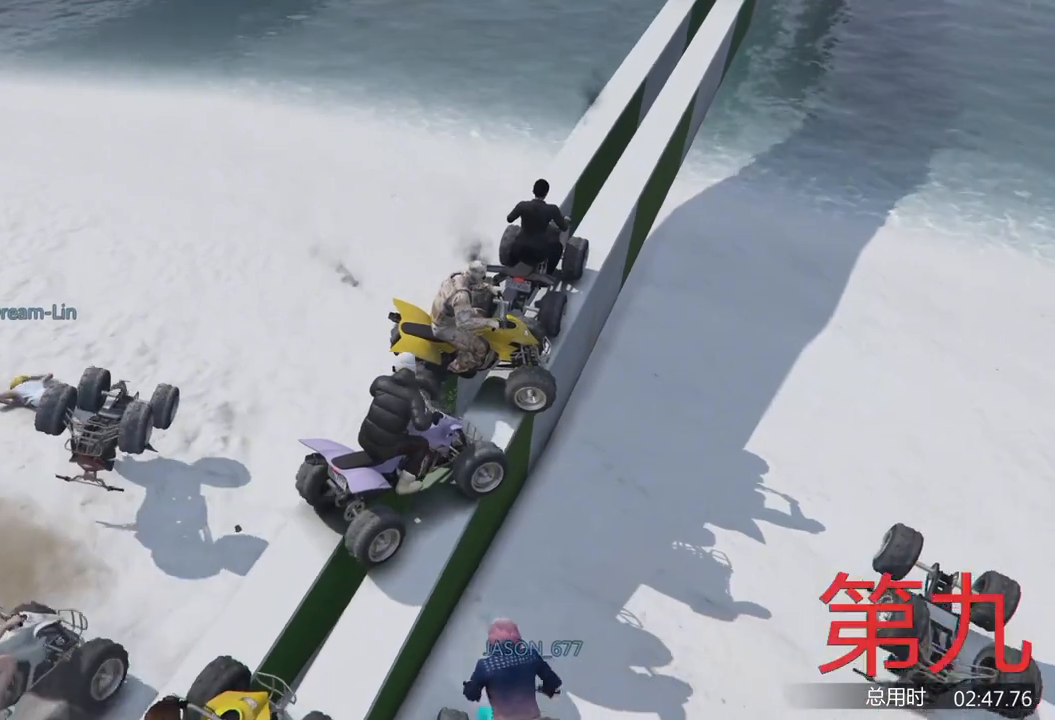
{"keys": ["d", "s"], "events": [[133, "d", "up"], [133, "s", "up"], [367, "d", "down"], [367, "s", "down"]]}
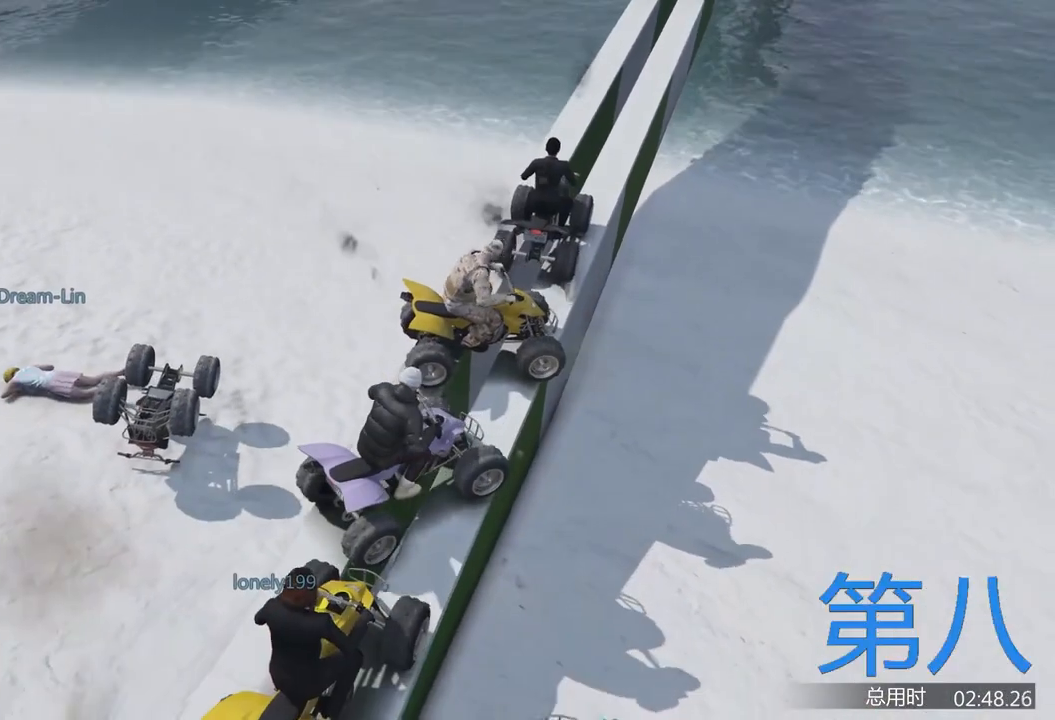
{"keys": ["a", "w"], "events": [[167, "s", "up"], [200, "d", "up"], [267, "a", "down"], [300, "w", "down"]]}
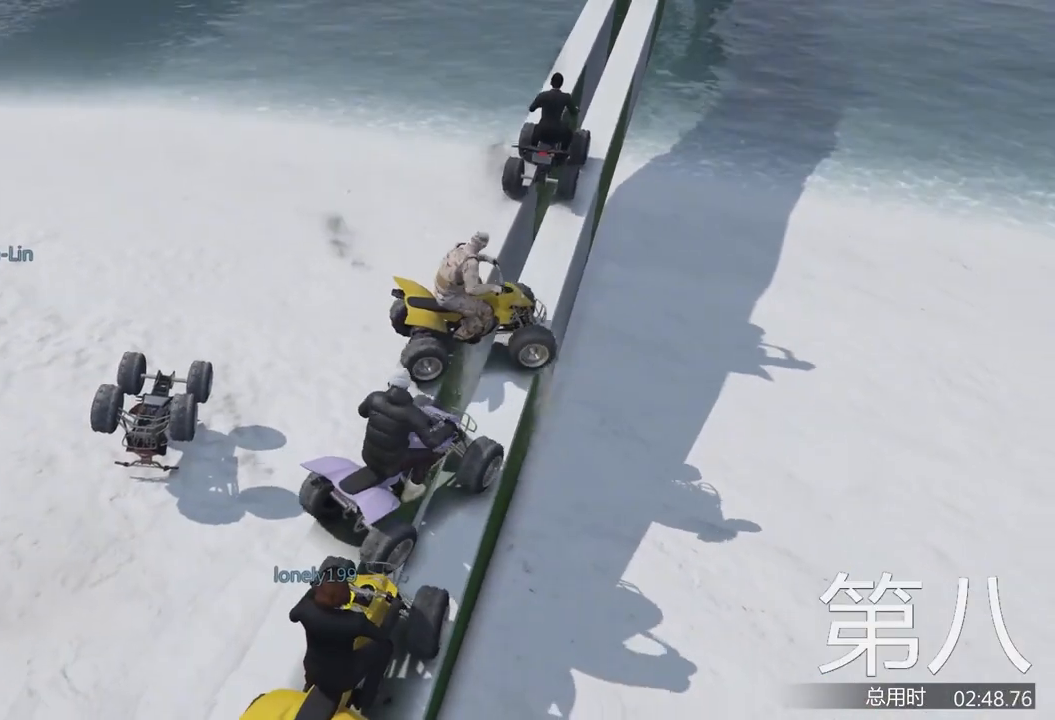
{"keys": ["a"], "events": [[167, "w", "up"]]}
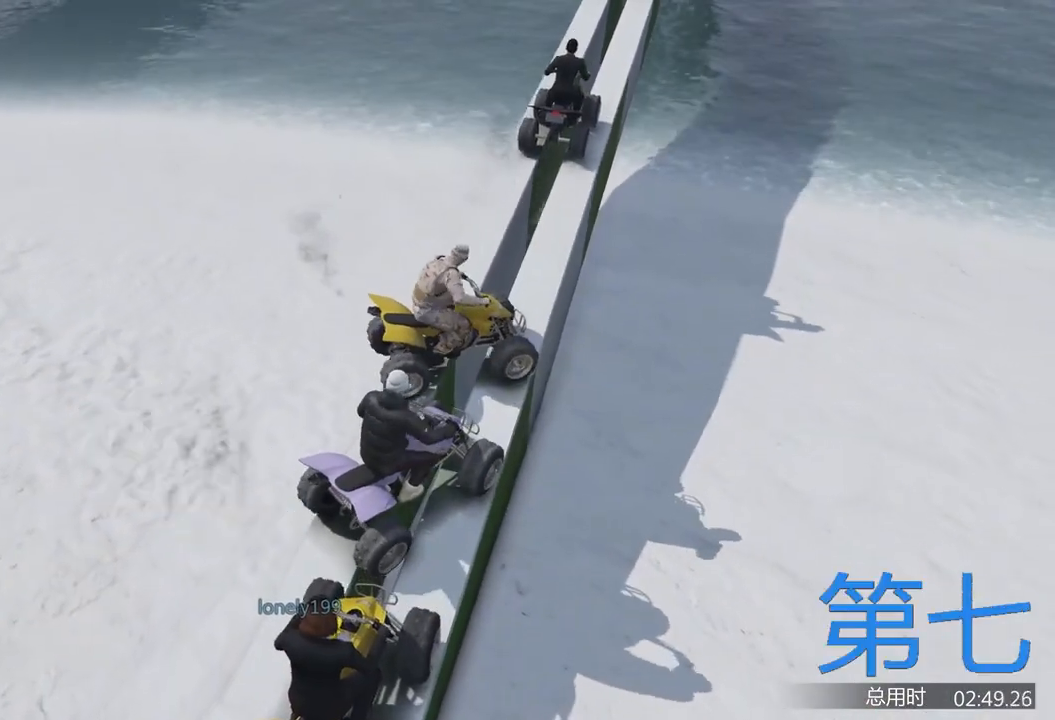
{"keys": ["d", "s"], "events": [[33, "d", "down"], [33, "s", "down"], [67, "a", "up"]]}
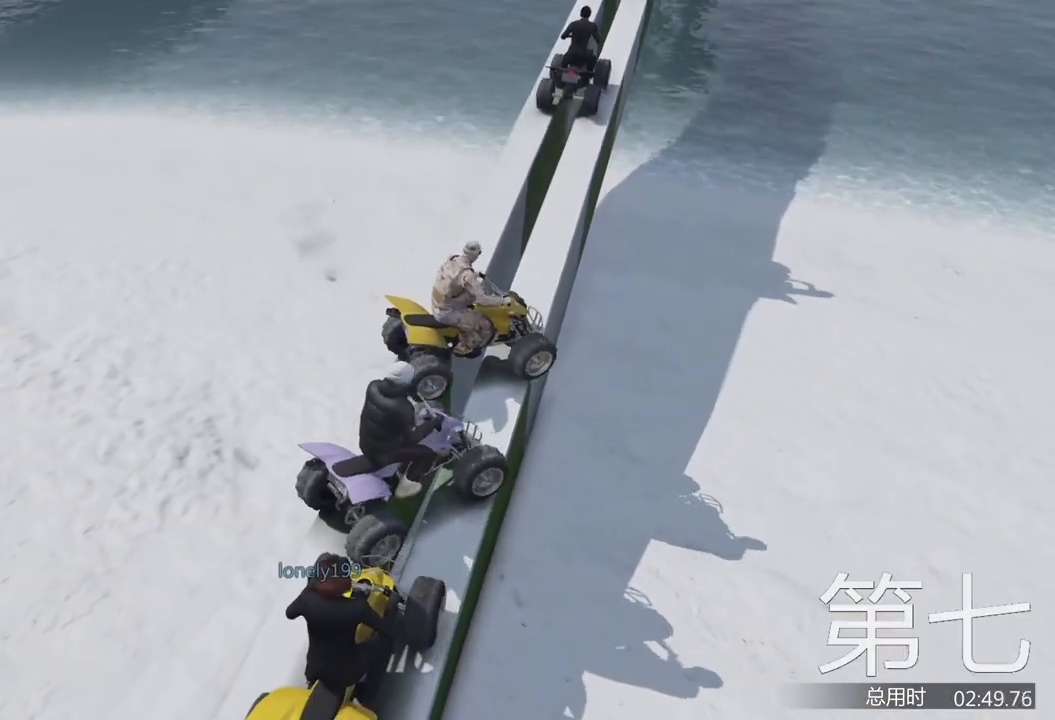
{"keys": [], "events": [[467, "s", "up"], [500, "d", "up"]]}
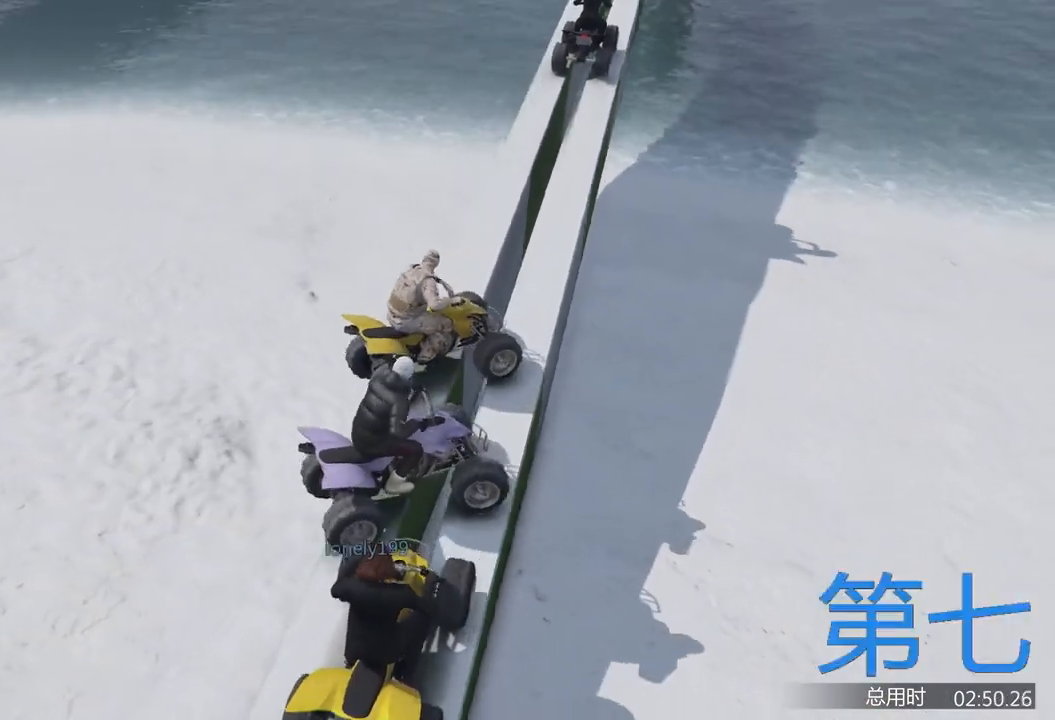
{"keys": ["a", "w"], "events": [[100, "a", "down"], [100, "w", "down"]]}
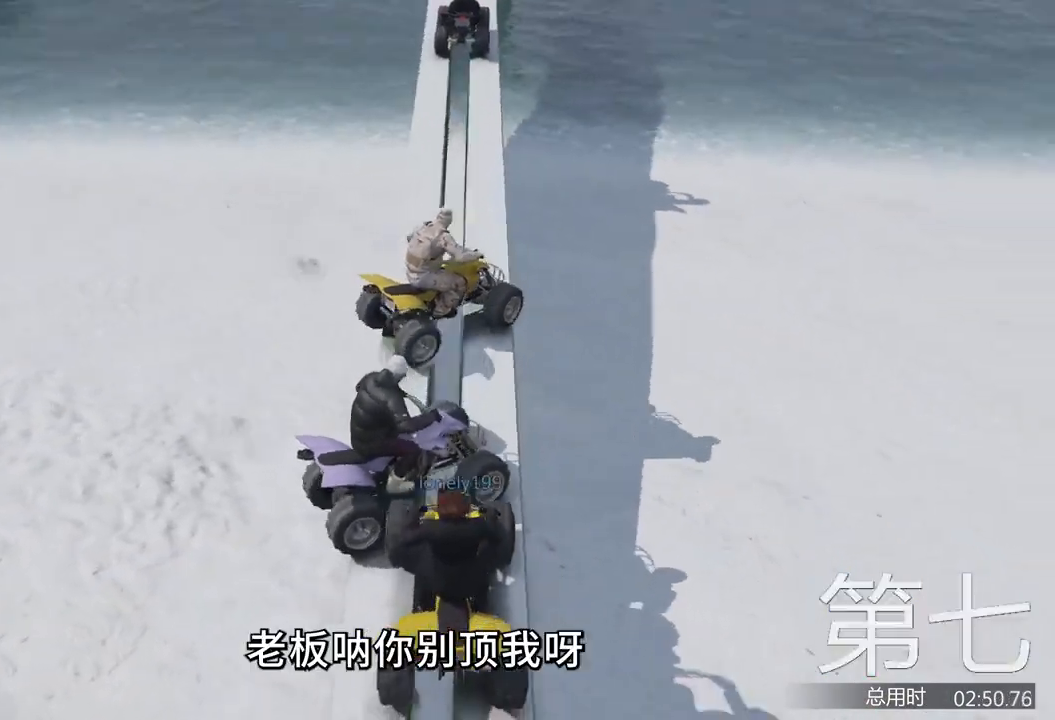
{"keys": ["a", "w"], "events": []}
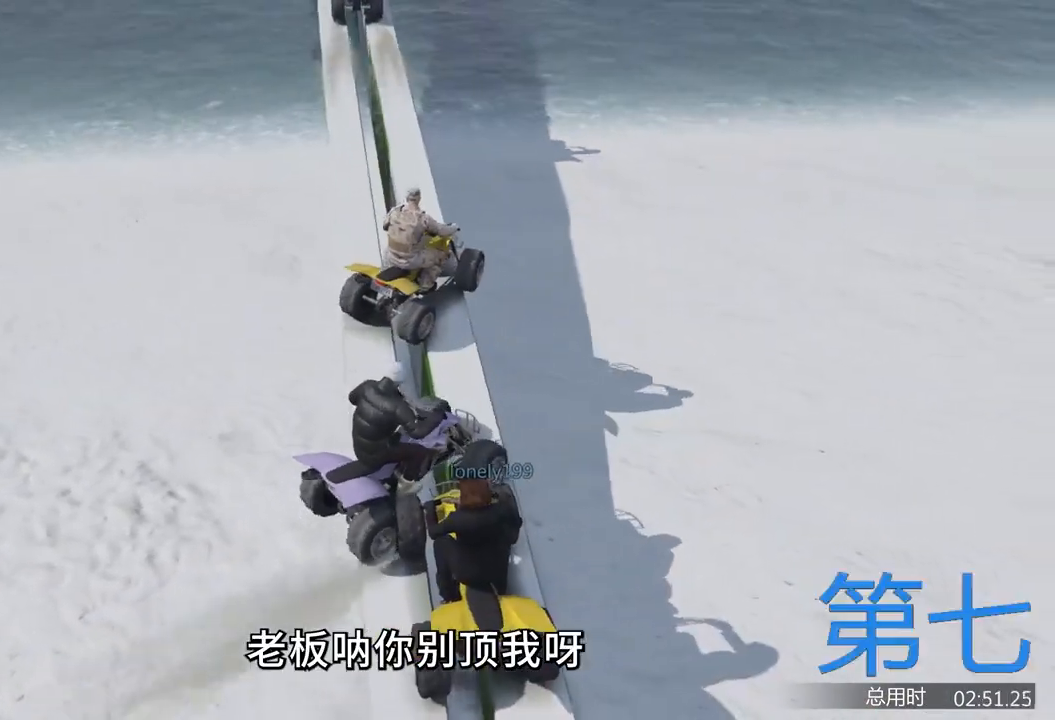
{"keys": ["a", "s"], "events": [[367, "w", "up"], [500, "s", "down"]]}
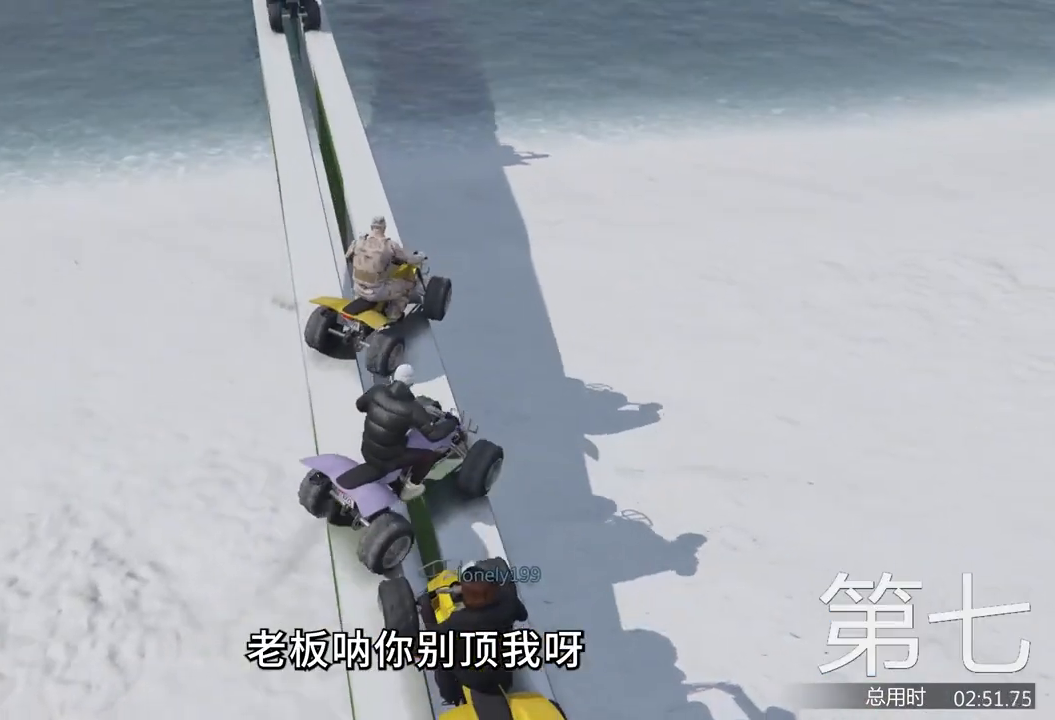
{"keys": ["d", "s"], "events": [[167, "d", "down"], [200, "a", "up"]]}
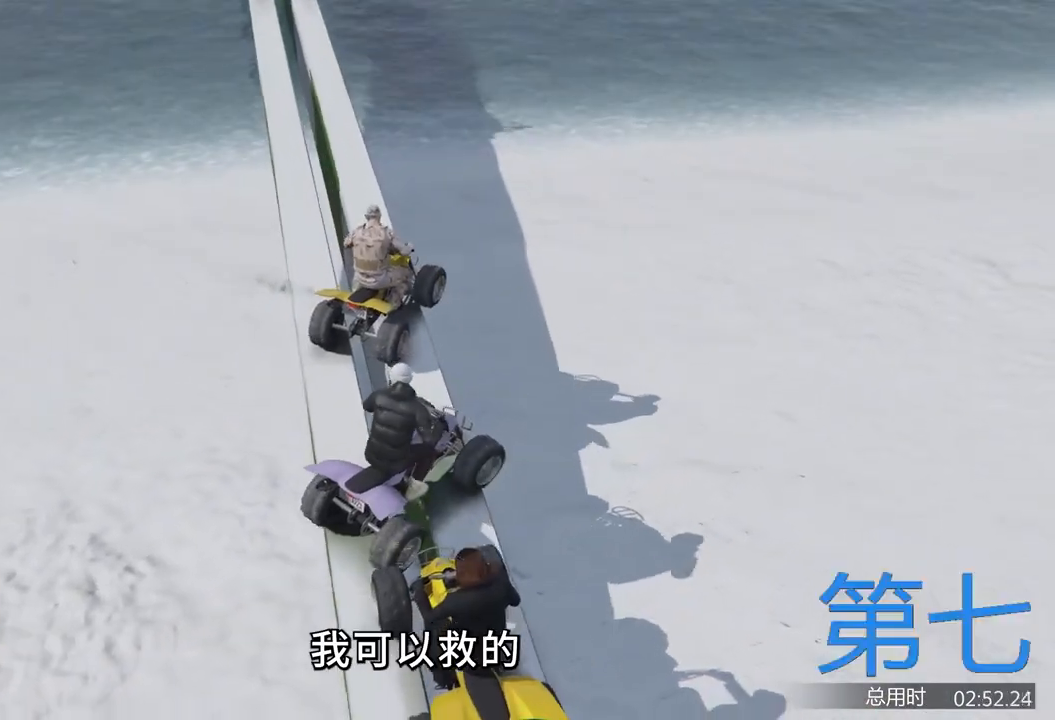
{"keys": ["a", "w"], "events": [[100, "s", "up"], [133, "a", "down"], [133, "d", "up"], [233, "w", "down"]]}
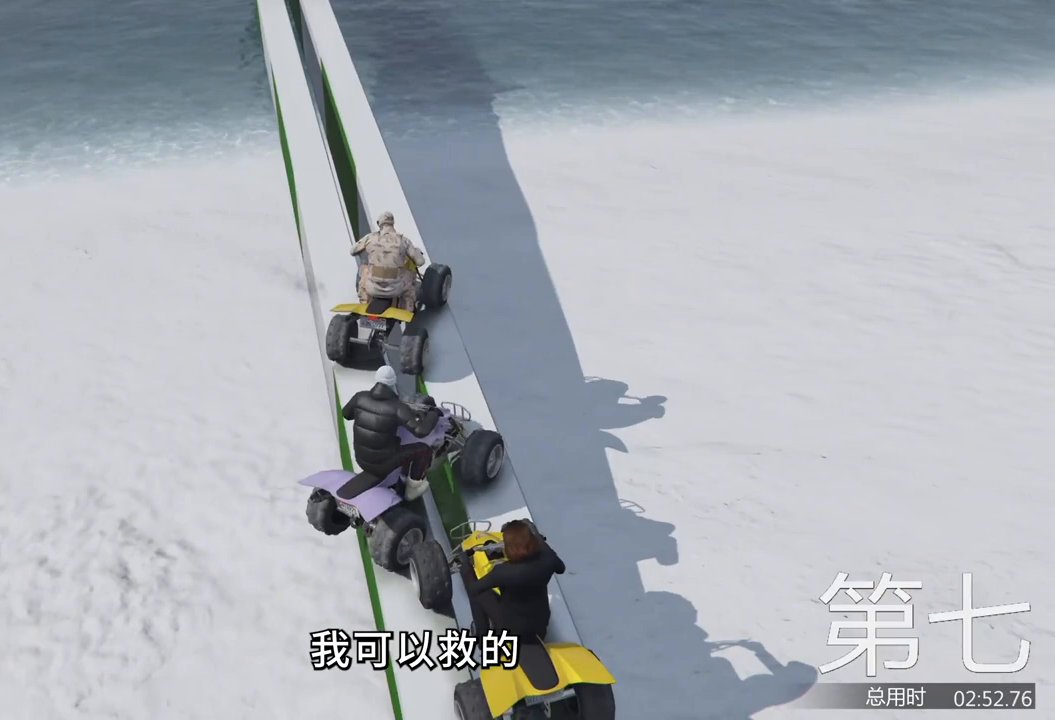
{"keys": ["a", "s"], "events": [[300, "w", "up"], [500, "s", "down"]]}
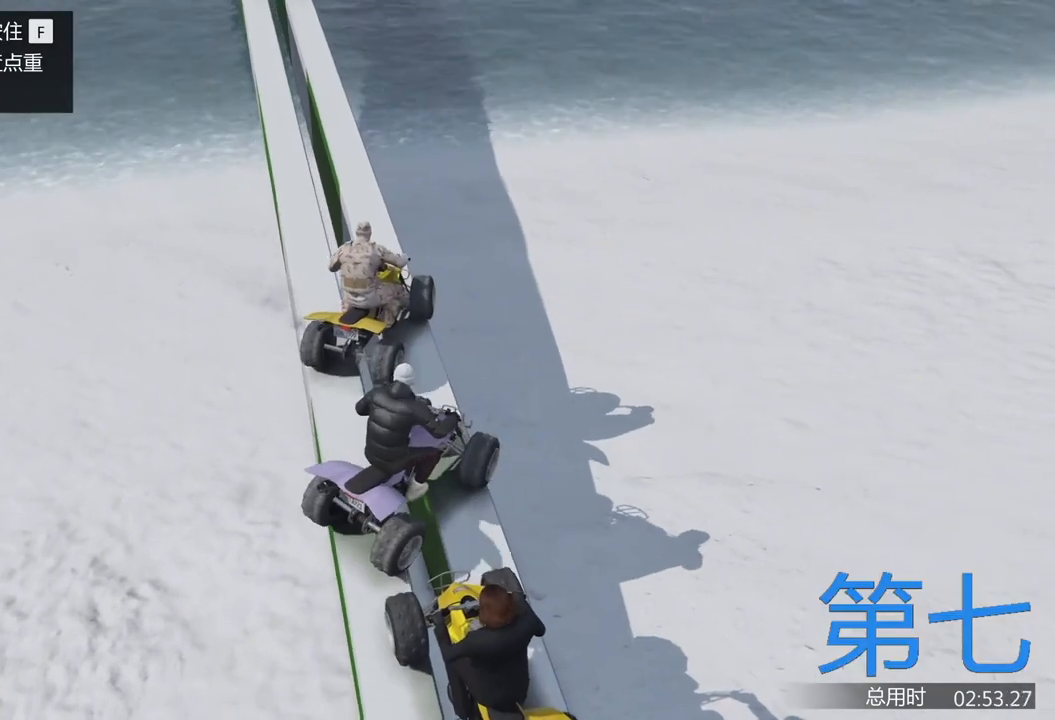
{"keys": ["a"], "events": [[33, "a", "up"], [67, "d", "down"], [400, "s", "up"], [433, "d", "up"], [467, "a", "down"]]}
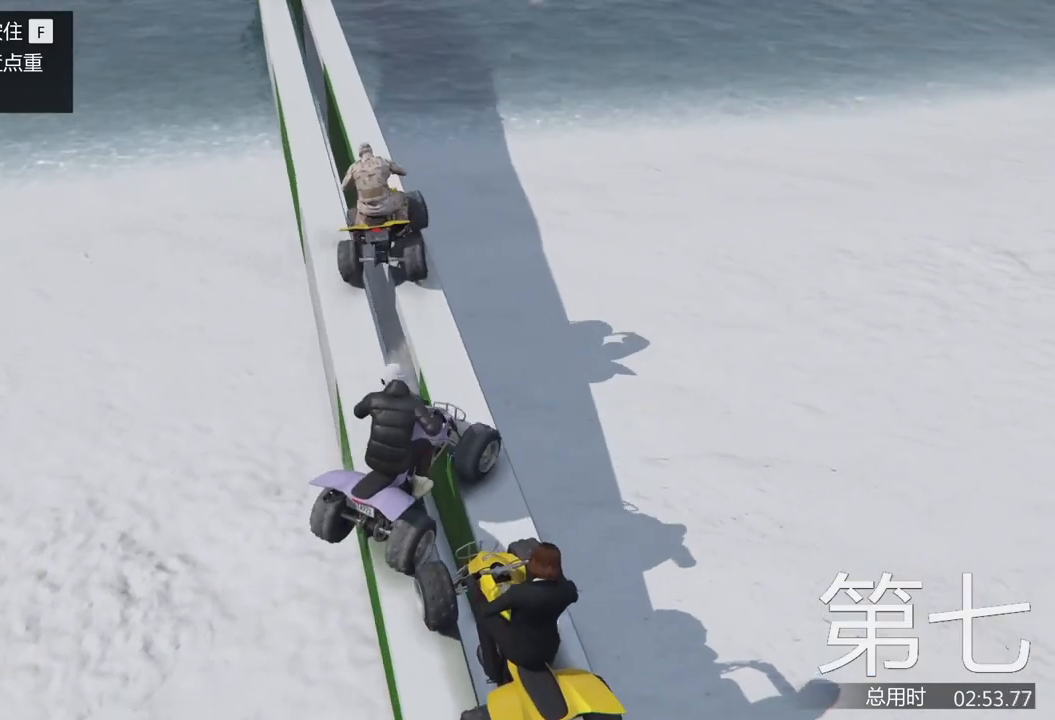
{"keys": ["a", "w"], "events": [[33, "w", "down"]]}
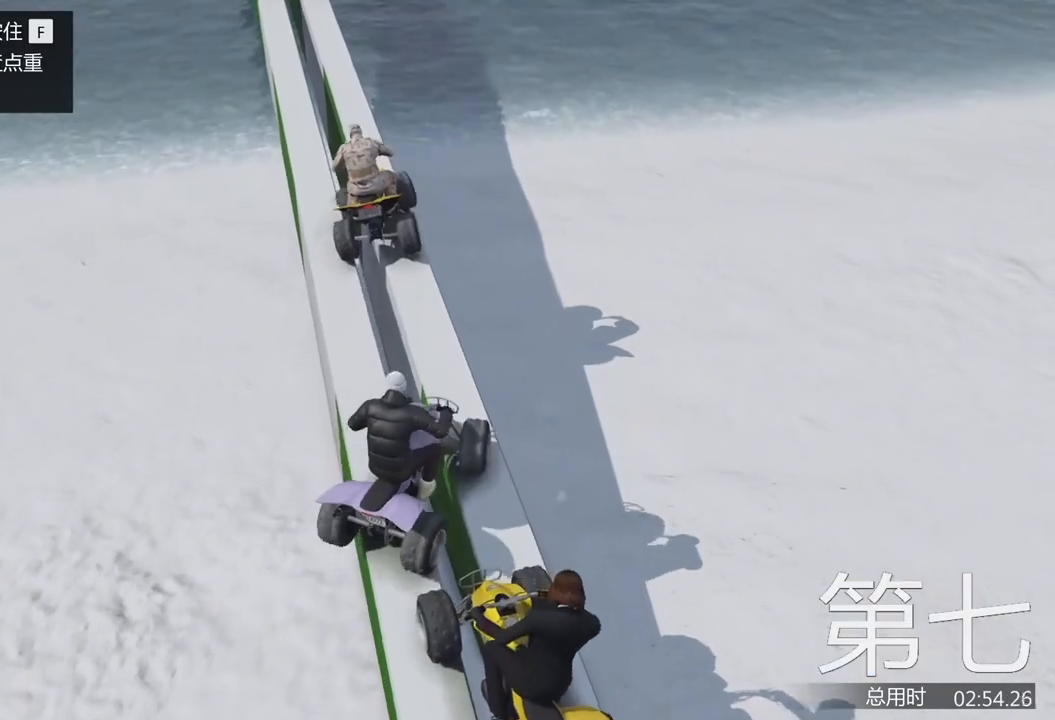
{"keys": ["a", "w"], "events": [[67, "w", "up"], [267, "a", "up"], [333, "a", "down"], [333, "w", "down"]]}
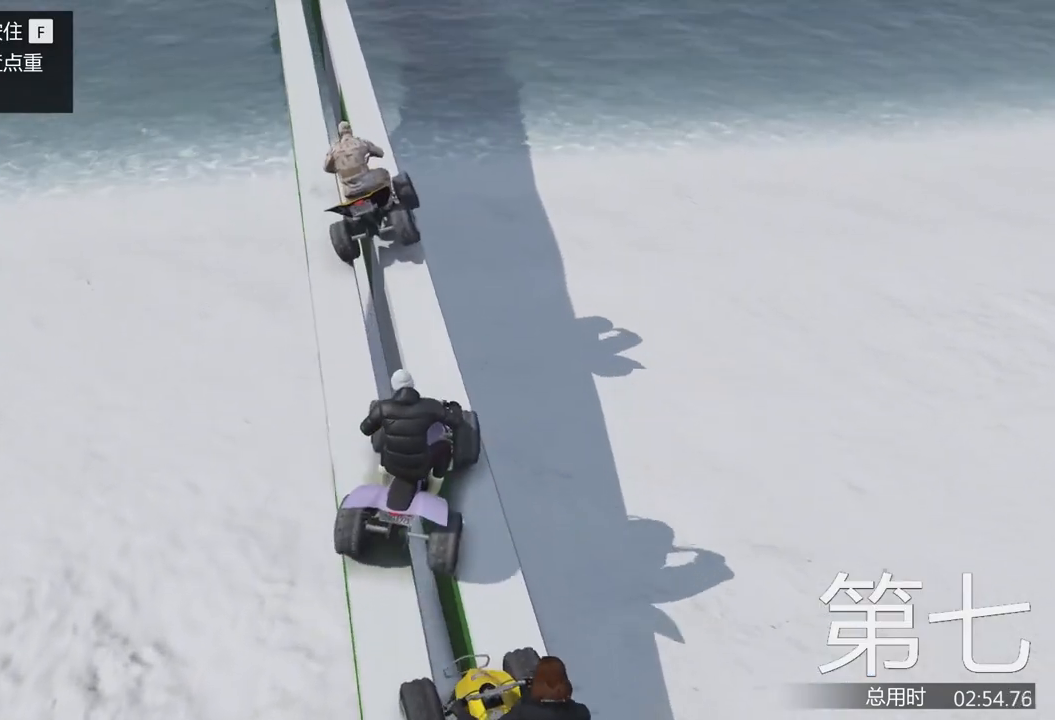
{"keys": ["w"], "events": [[33, "a", "up"], [33, "w", "up"], [200, "w", "down"]]}
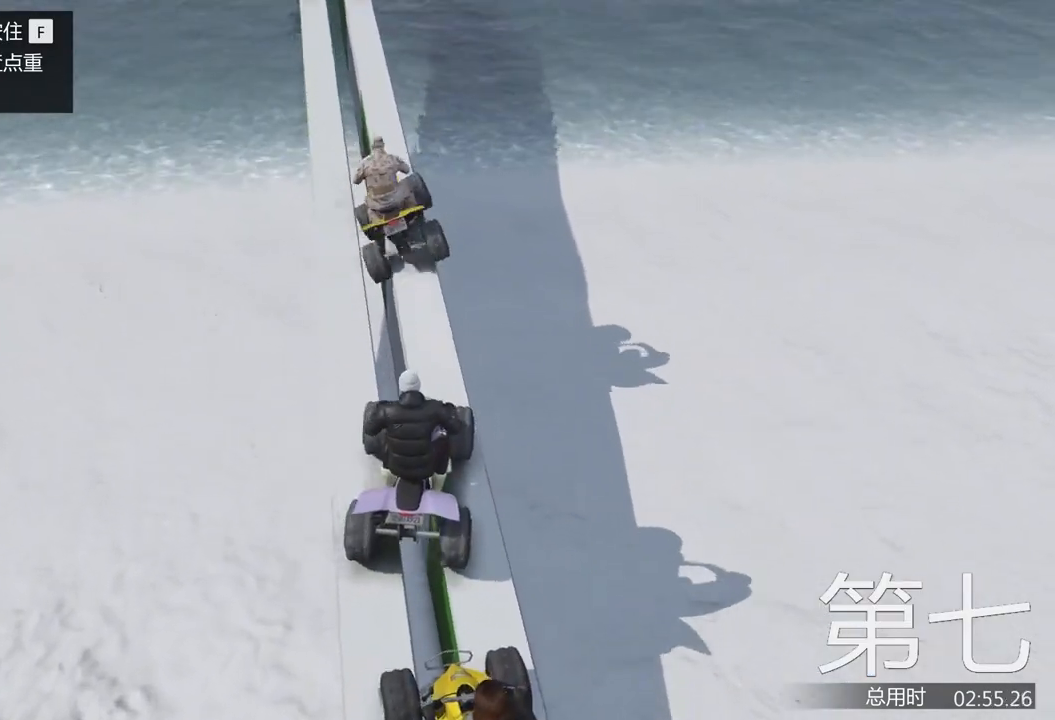
{"keys": ["w"], "events": [[33, "a", "down"], [133, "a", "up"], [133, "w", "up"], [467, "w", "down"]]}
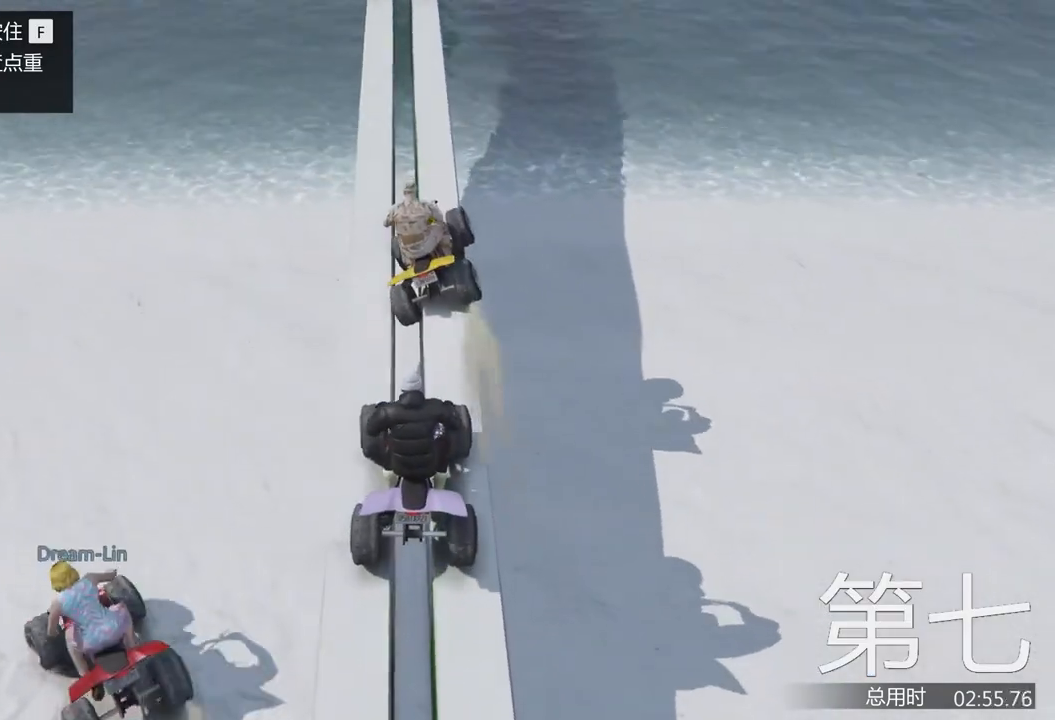
{"keys": ["w"], "events": [[100, "w", "up"], [367, "w", "down"]]}
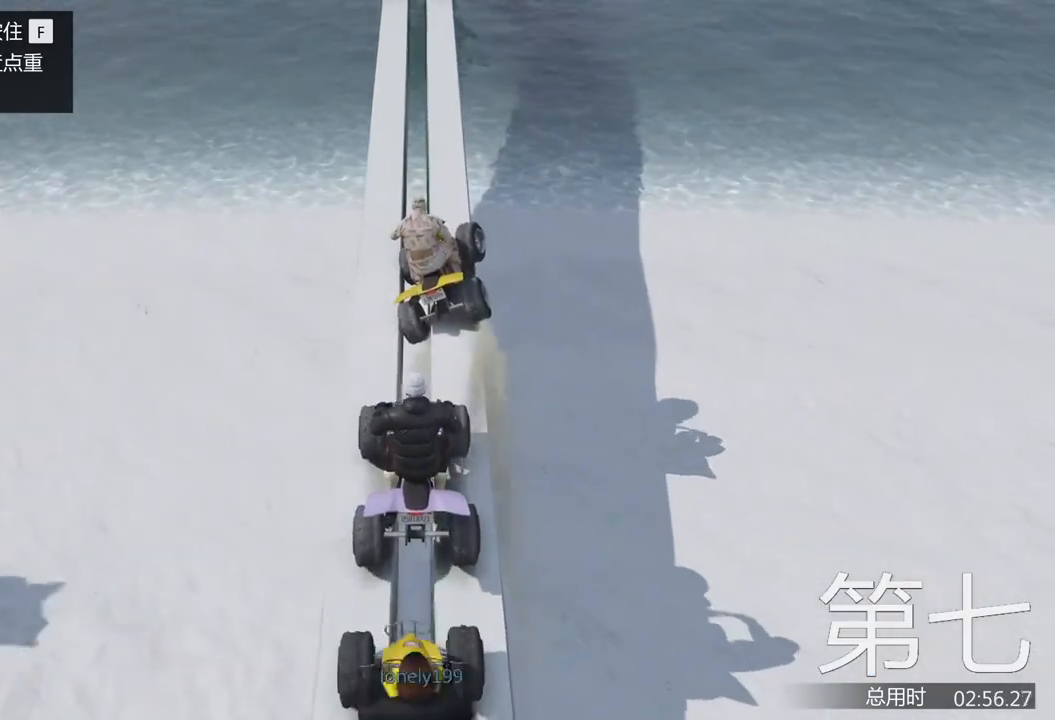
{"keys": [], "events": [[100, "w", "up"]]}
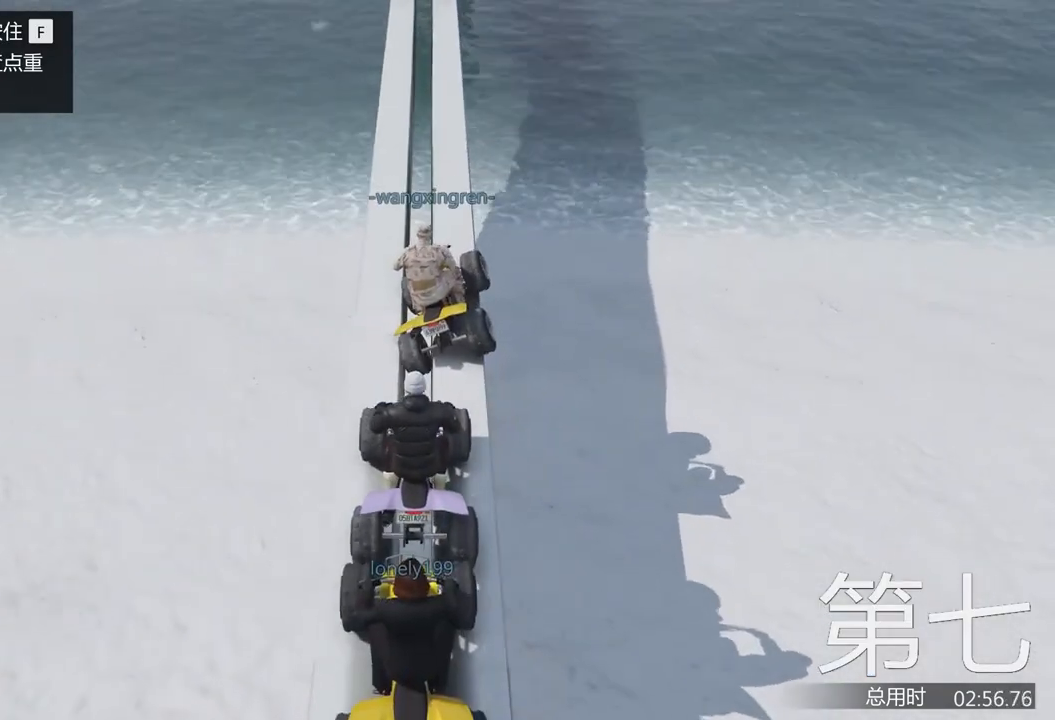
{"keys": [], "events": [[100, "w", "down"], [467, "w", "up"]]}